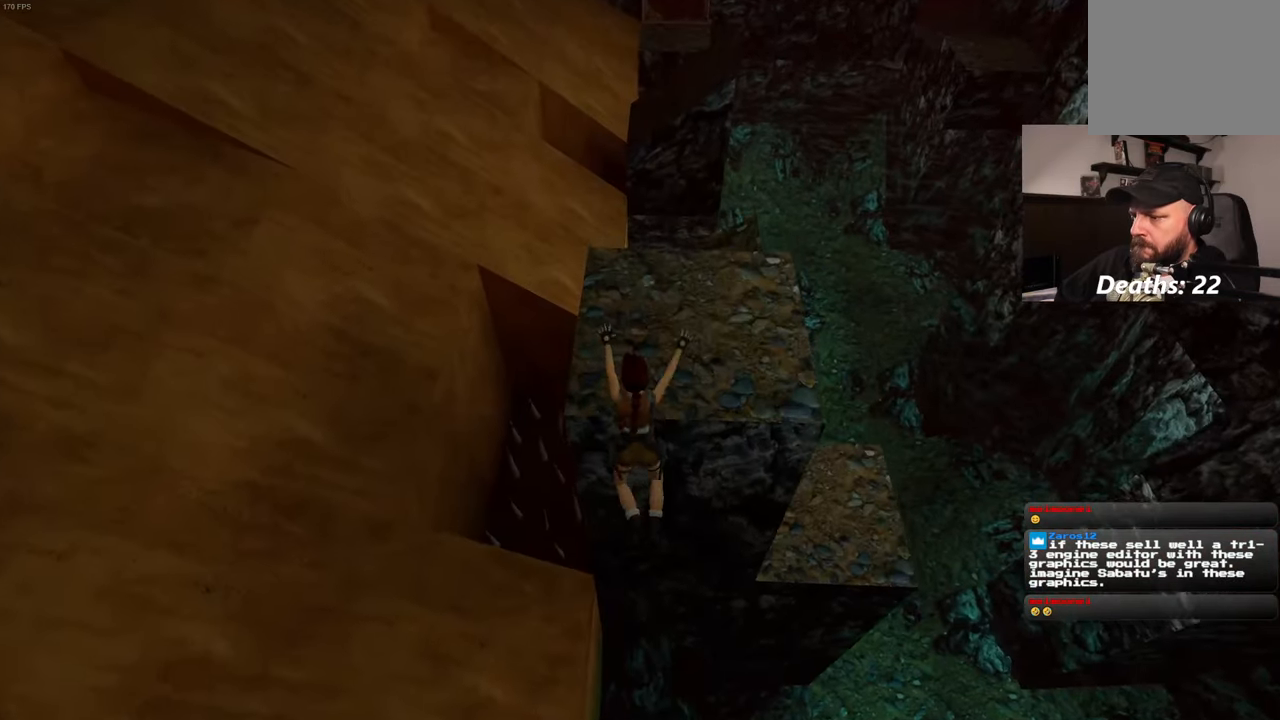
Gameplay with a controller (PlayStation layout); each line is a JSON object with the inputs held at the frame after it. "events" lists button and stick changes between this image and that frame as [ms after this image, input, new state], when the widget could be followed in between. Not read: L3 R3.
{"buttons": [], "left_stick": "center", "right_stick": "center", "events": [[216, "R2", "down"], [416, "R2", "up"]]}
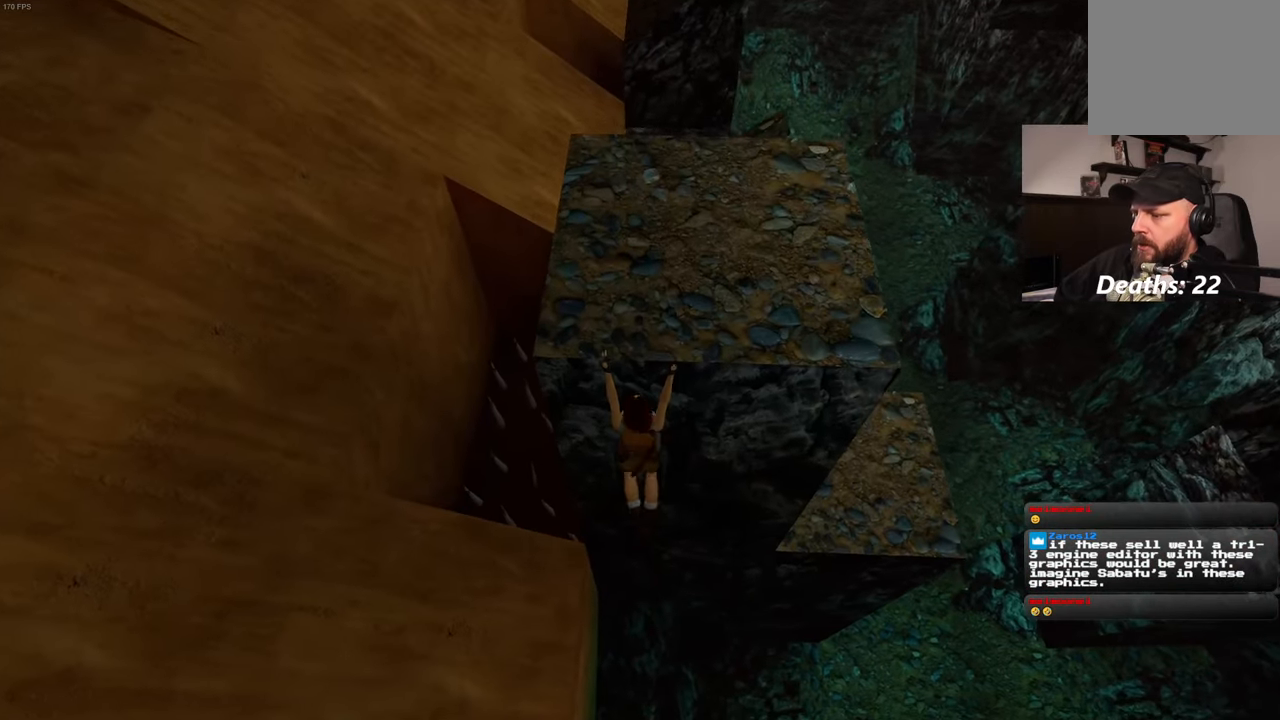
{"buttons": [], "left_stick": "up", "right_stick": "center", "events": [[16, "left_stick", "up"]]}
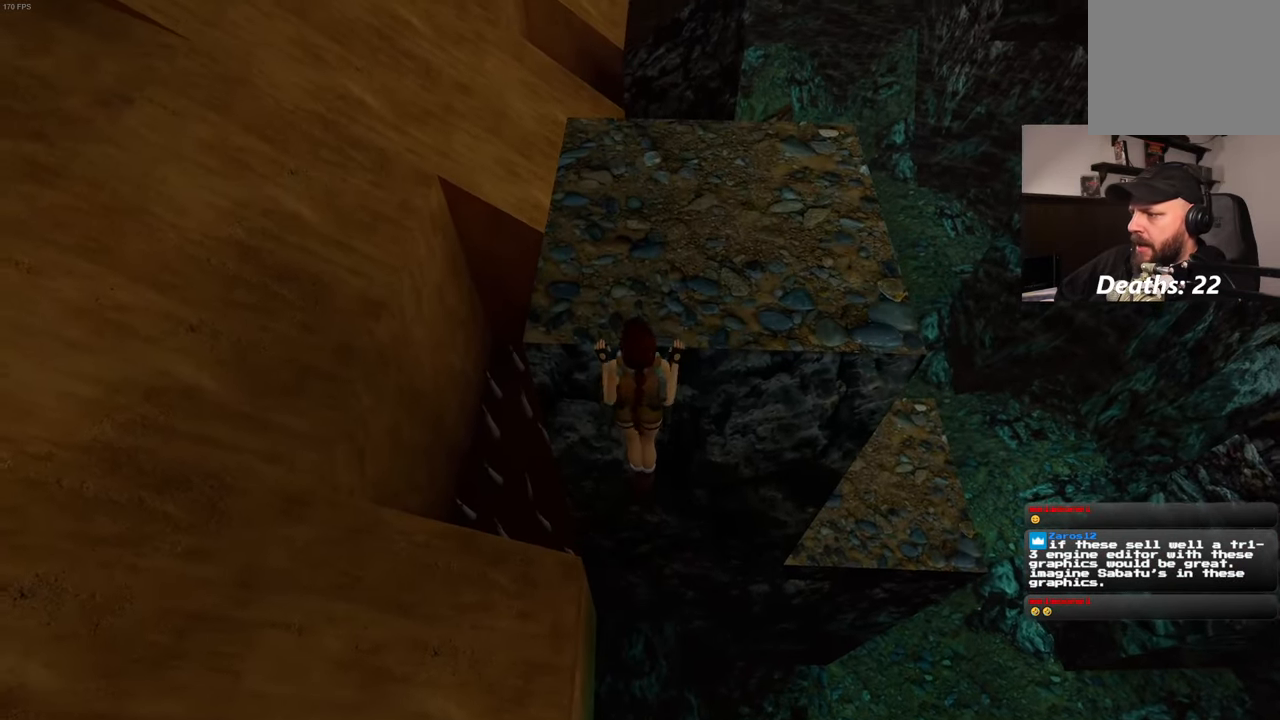
{"buttons": [], "left_stick": "center", "right_stick": "right", "events": [[33, "right_stick", "up-right"], [50, "left_stick", "center"], [250, "right_stick", "right"]]}
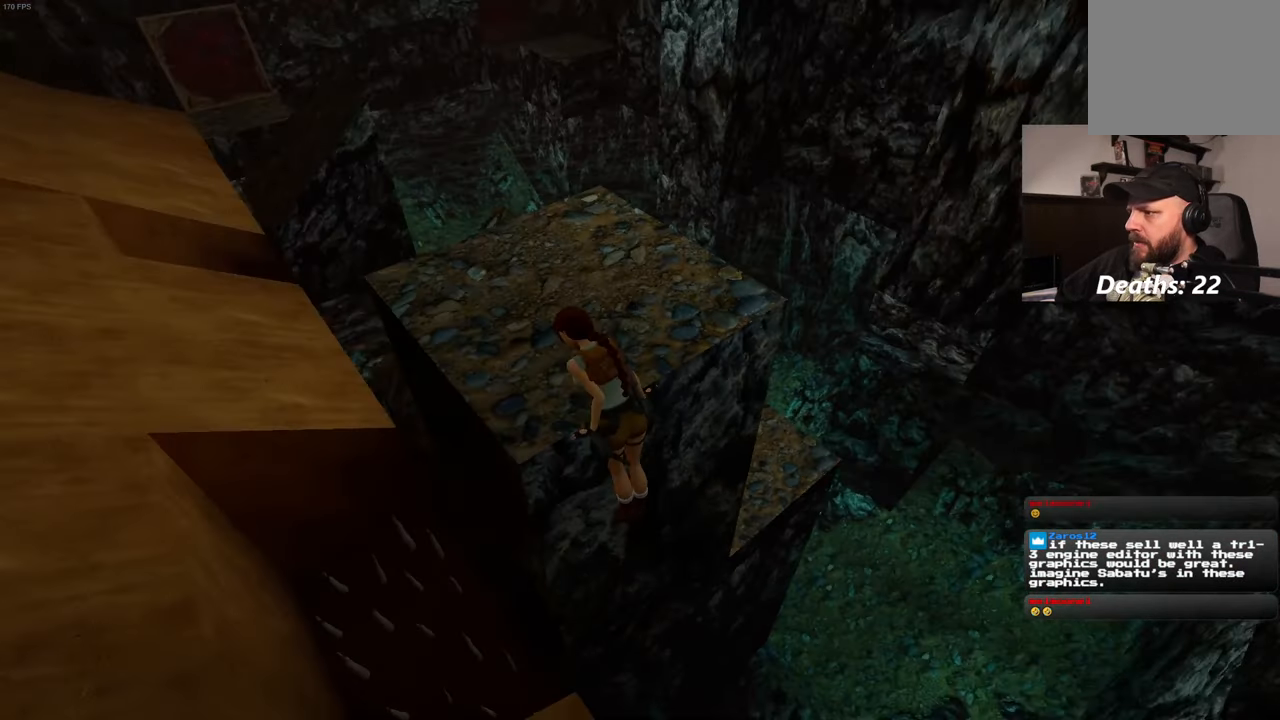
{"buttons": [], "left_stick": "center", "right_stick": "center", "events": [[150, "right_stick", "center"]]}
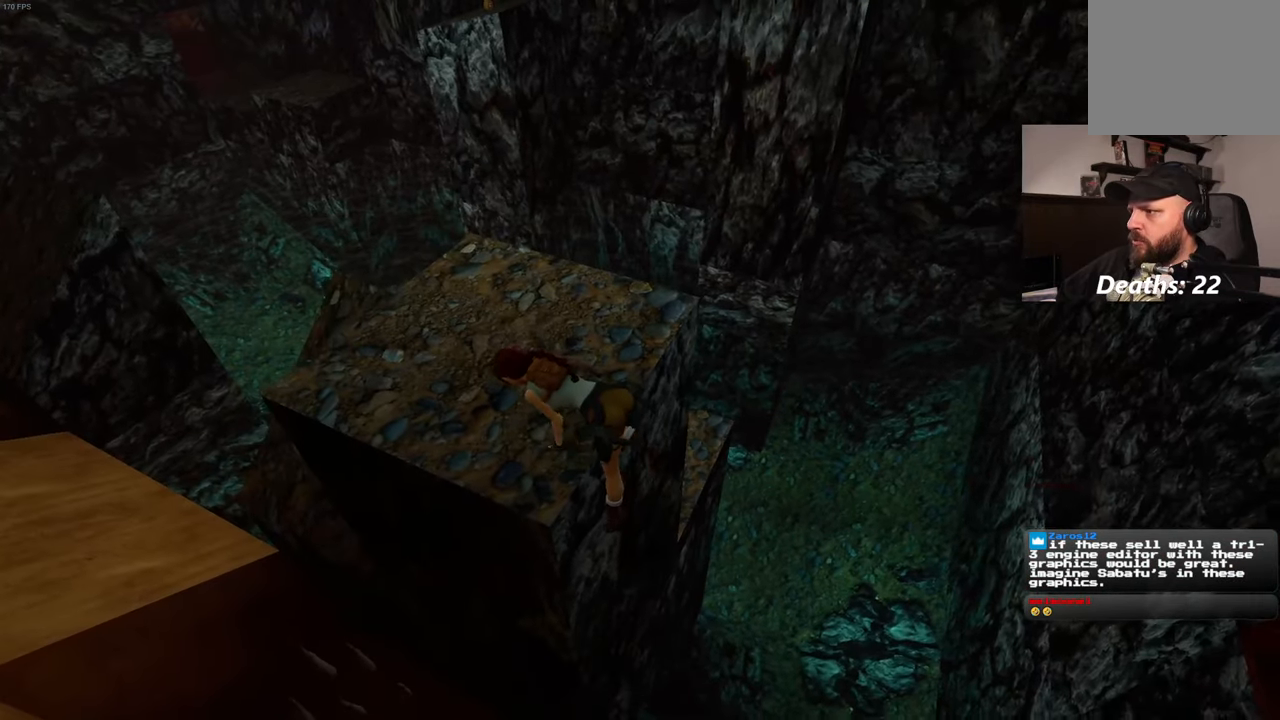
{"buttons": [], "left_stick": "center", "right_stick": "center", "events": []}
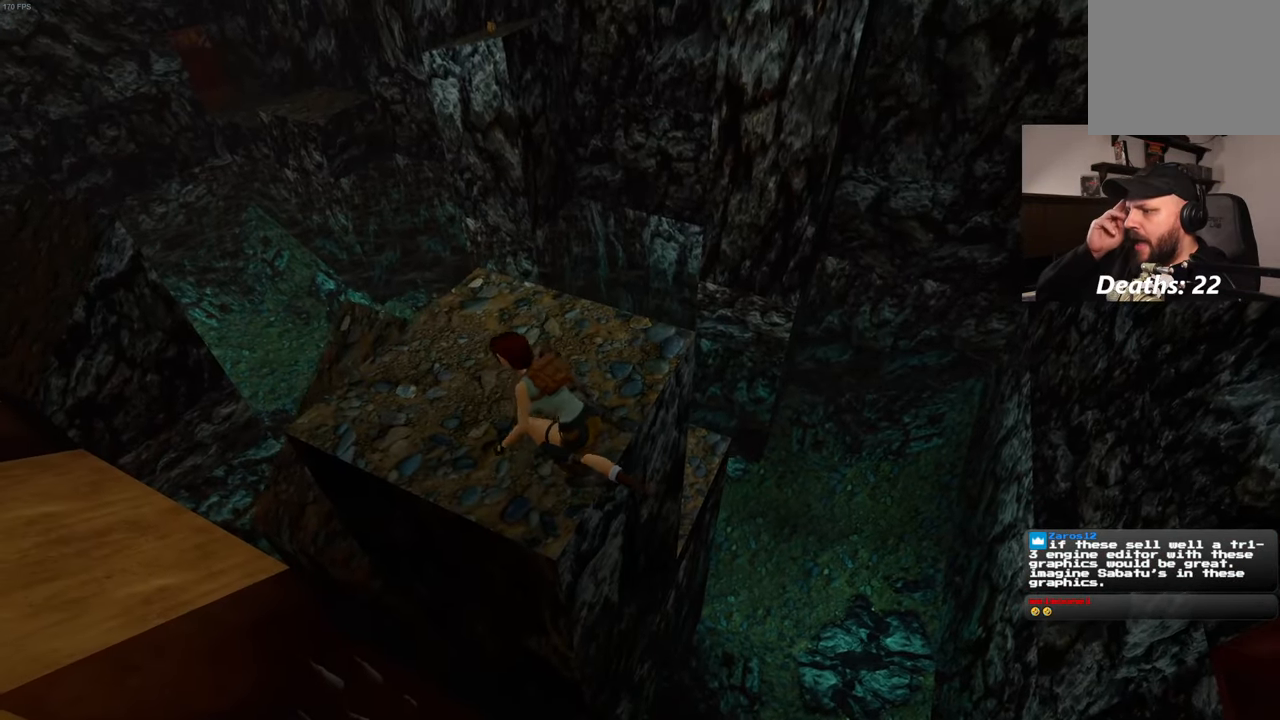
{"buttons": [], "left_stick": "center", "right_stick": "center", "events": []}
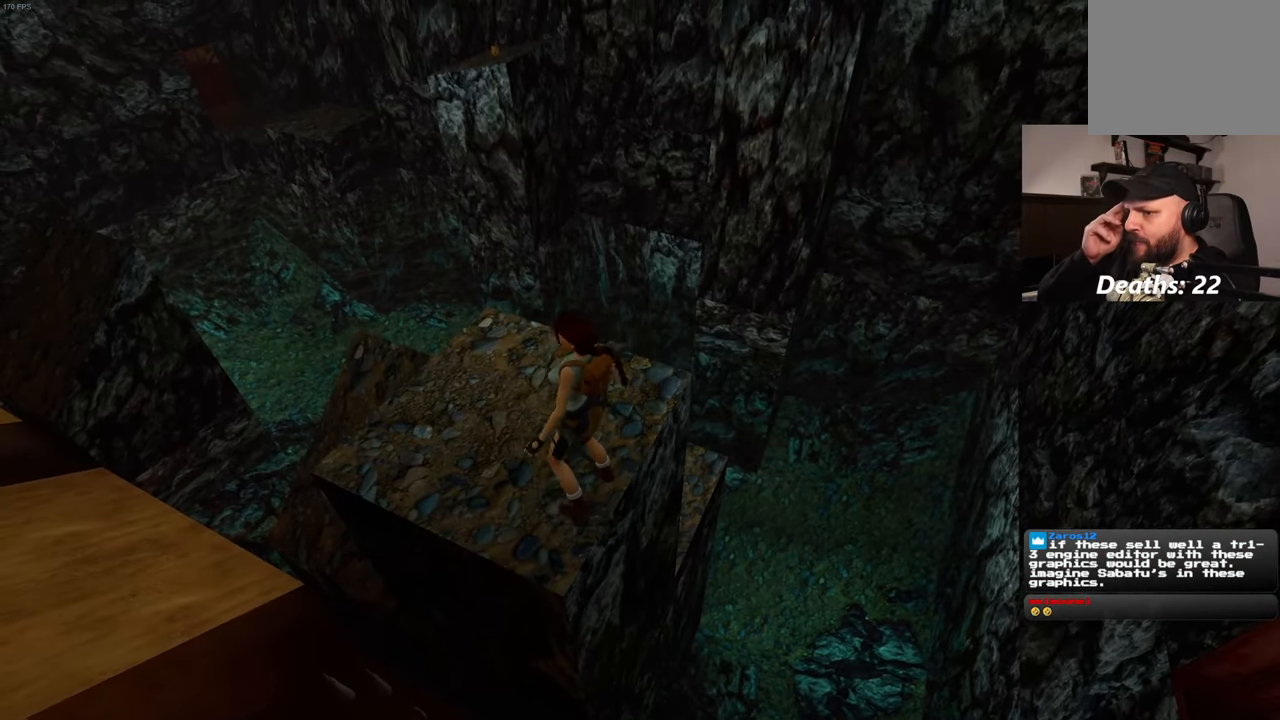
{"buttons": [], "left_stick": "center", "right_stick": "center", "events": []}
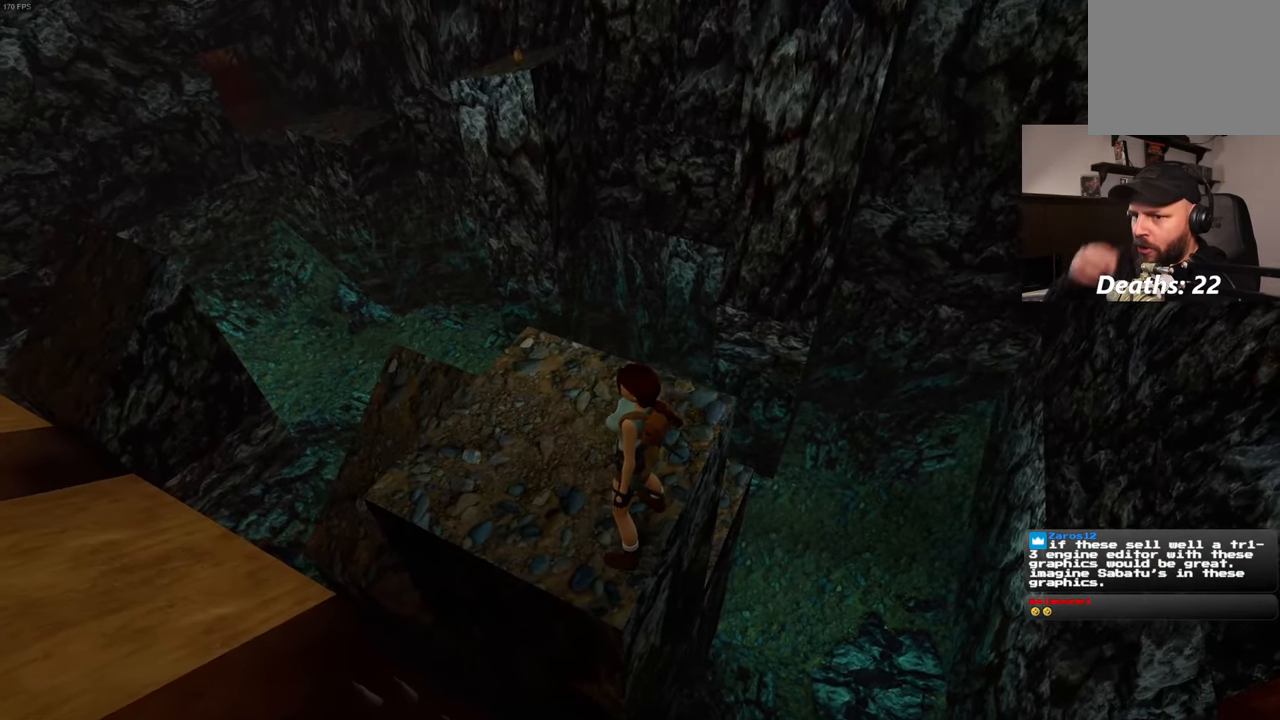
{"buttons": [], "left_stick": "center", "right_stick": "up-left", "events": [[183, "right_stick", "left"], [500, "right_stick", "up-left"]]}
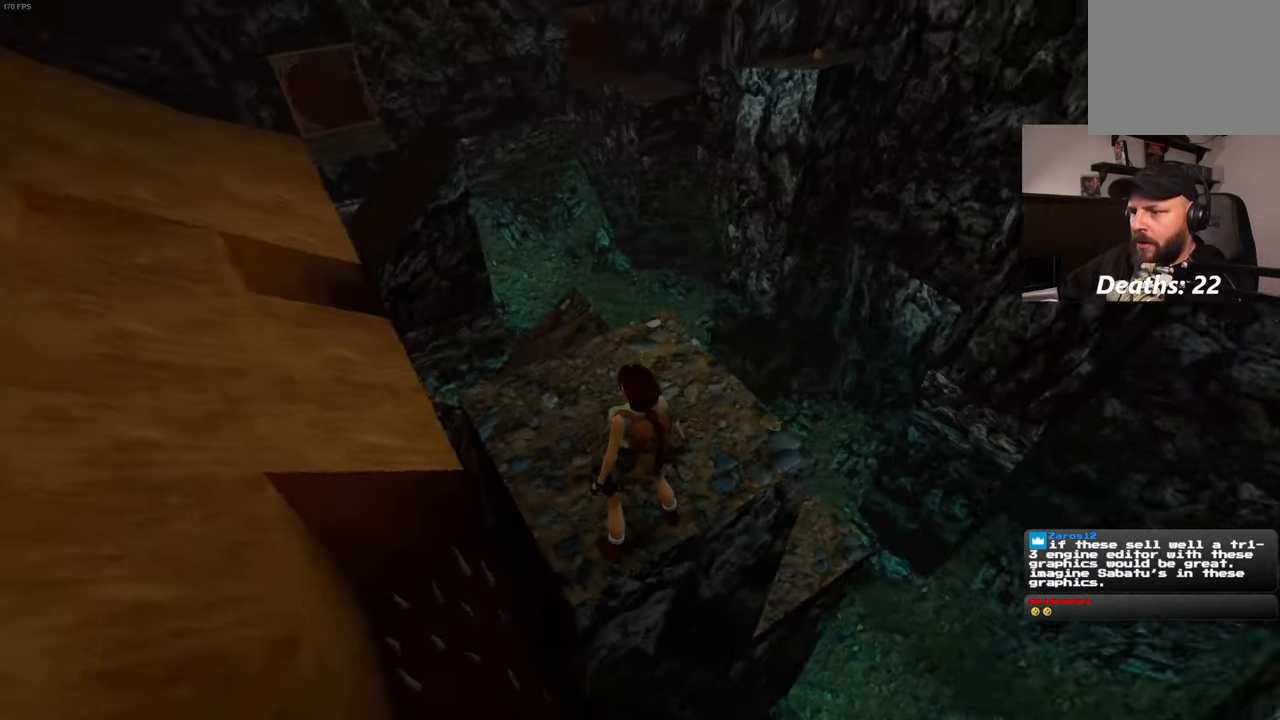
{"buttons": [], "left_stick": "center", "right_stick": "up-left", "events": []}
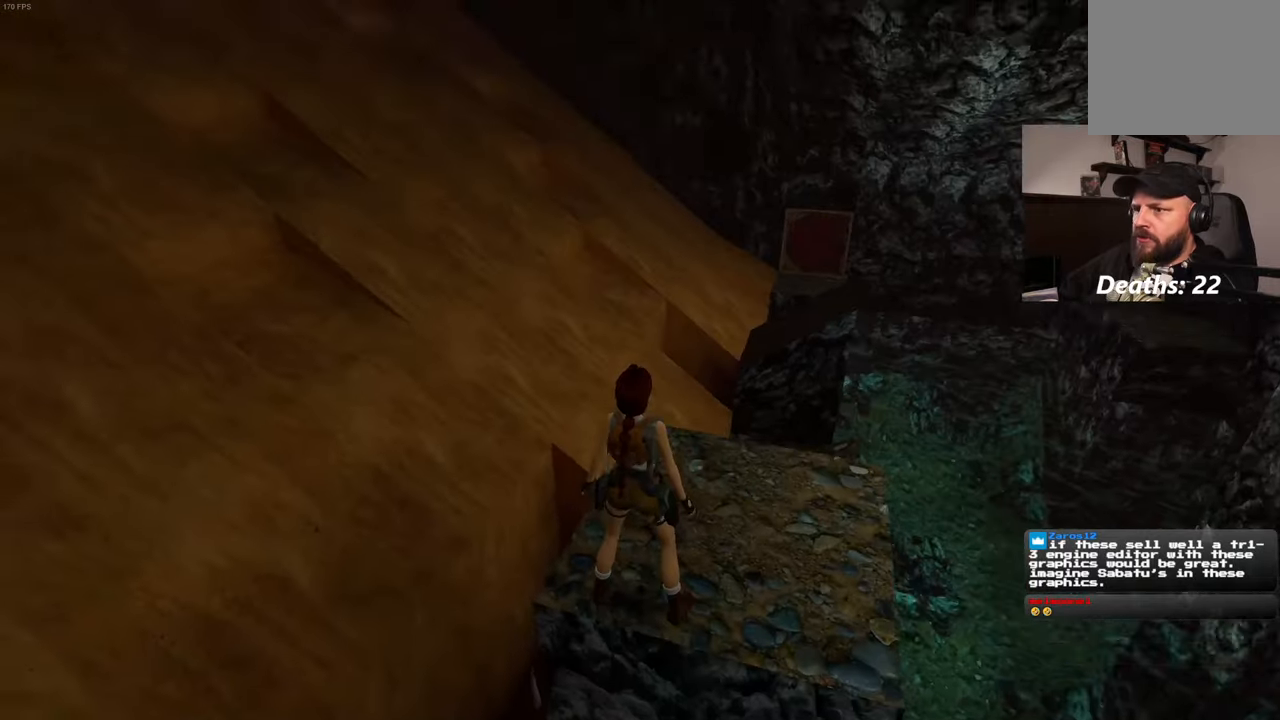
{"buttons": [], "left_stick": "center", "right_stick": "center", "events": [[300, "right_stick", "center"]]}
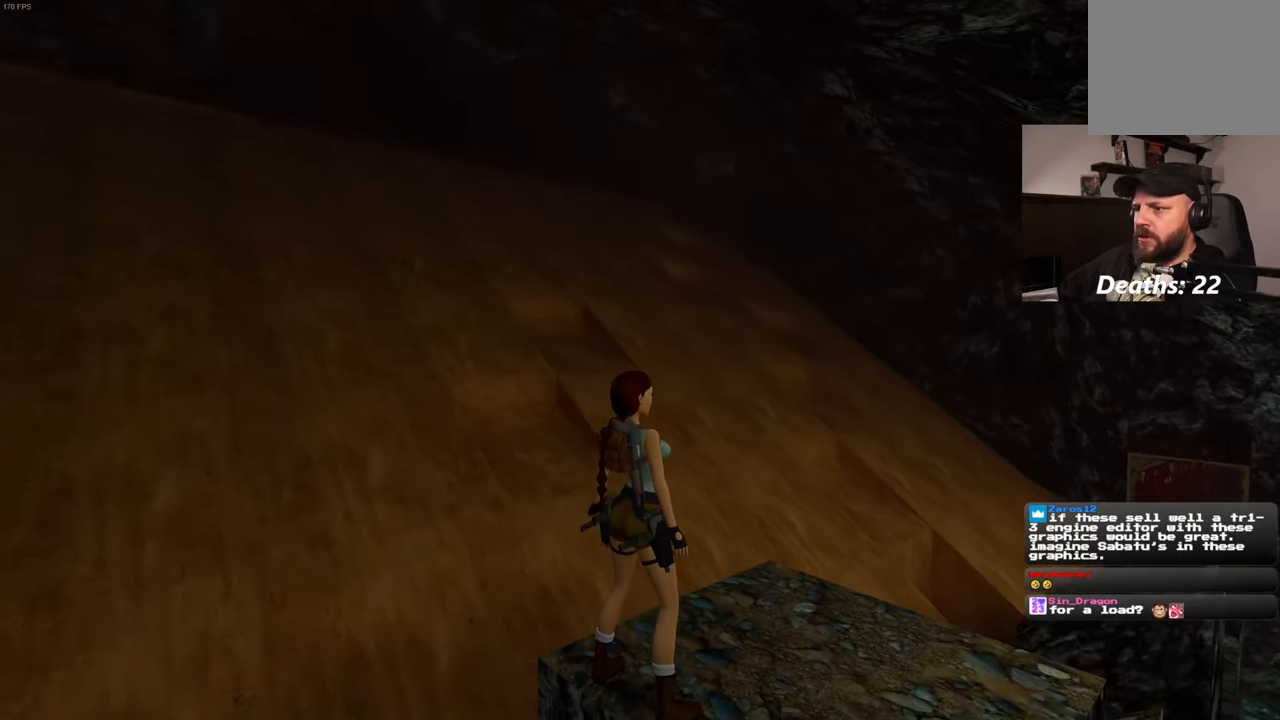
{"buttons": [], "left_stick": "center", "right_stick": "center", "events": []}
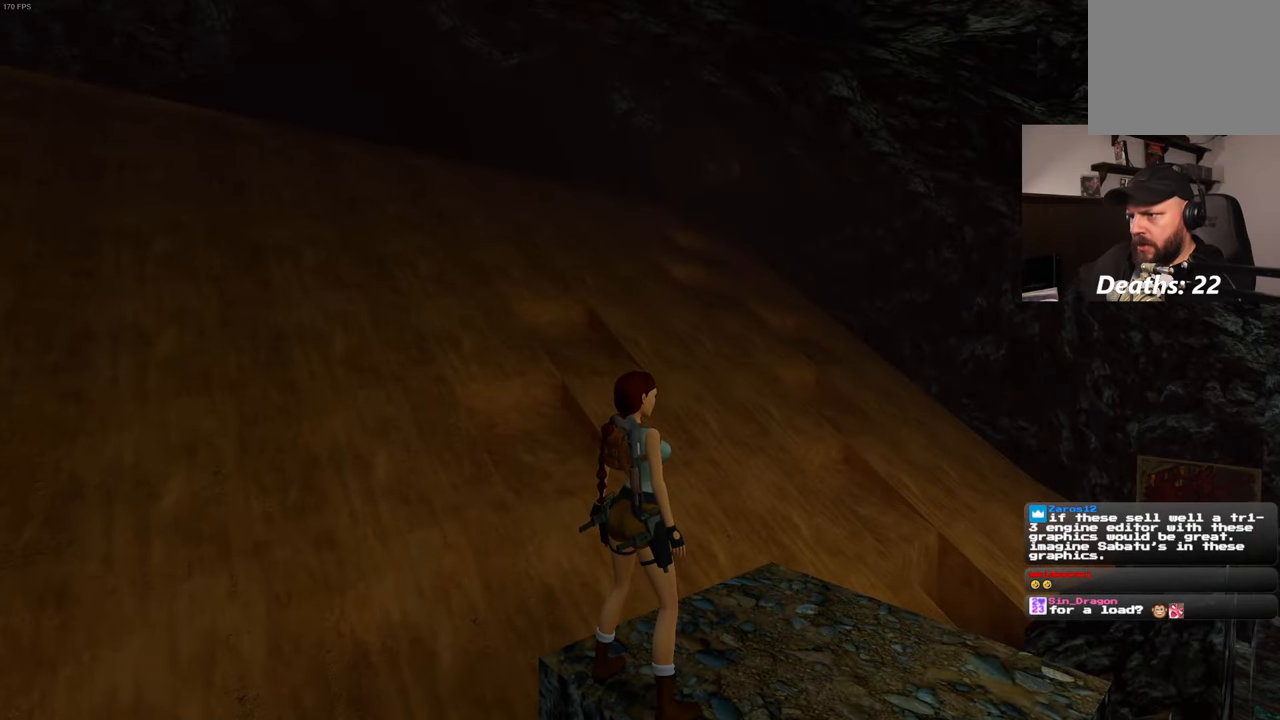
{"buttons": [], "left_stick": "center", "right_stick": "center", "events": []}
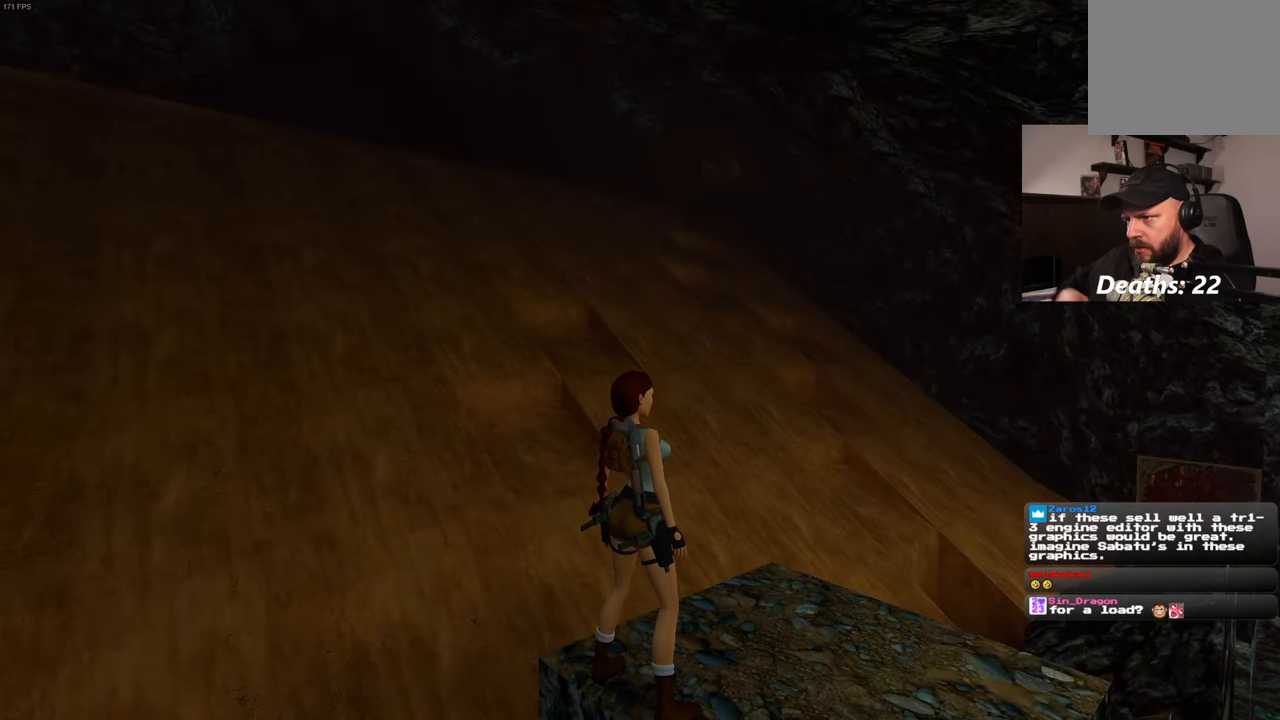
{"buttons": [], "left_stick": "center", "right_stick": "up-right", "events": [[417, "right_stick", "up-right"]]}
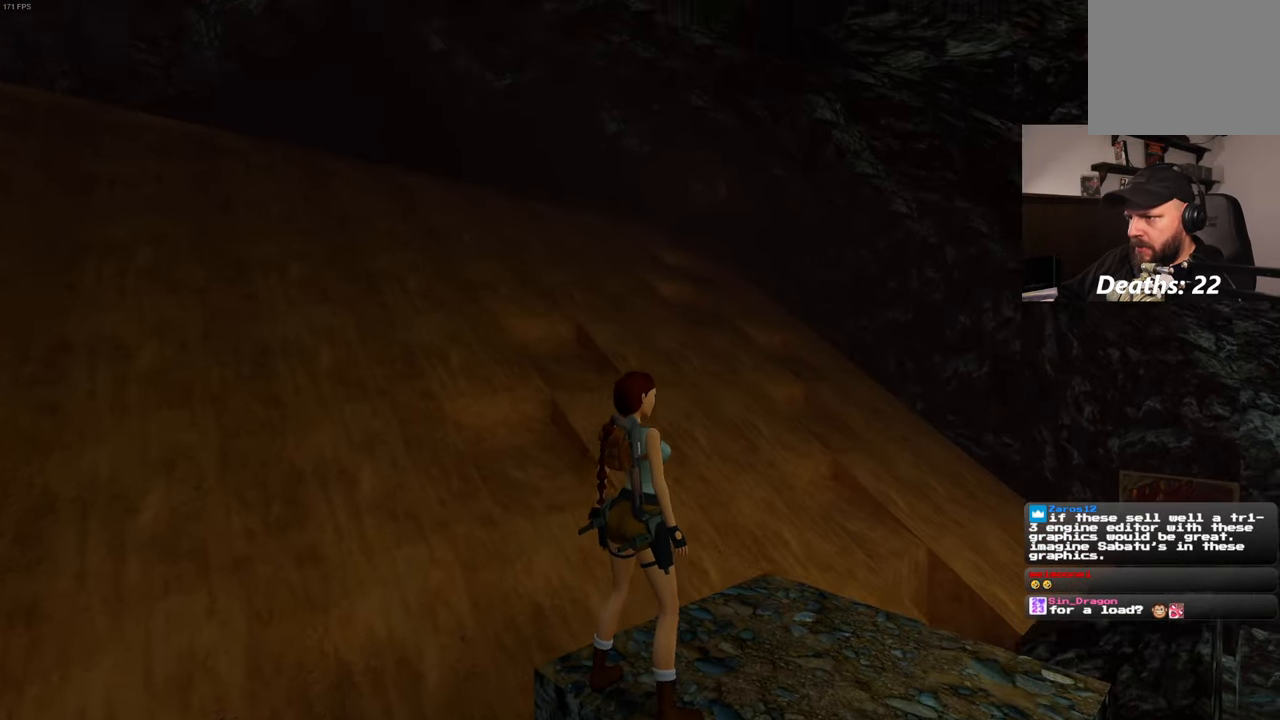
{"buttons": [], "left_stick": "center", "right_stick": "center", "events": [[117, "right_stick", "center"]]}
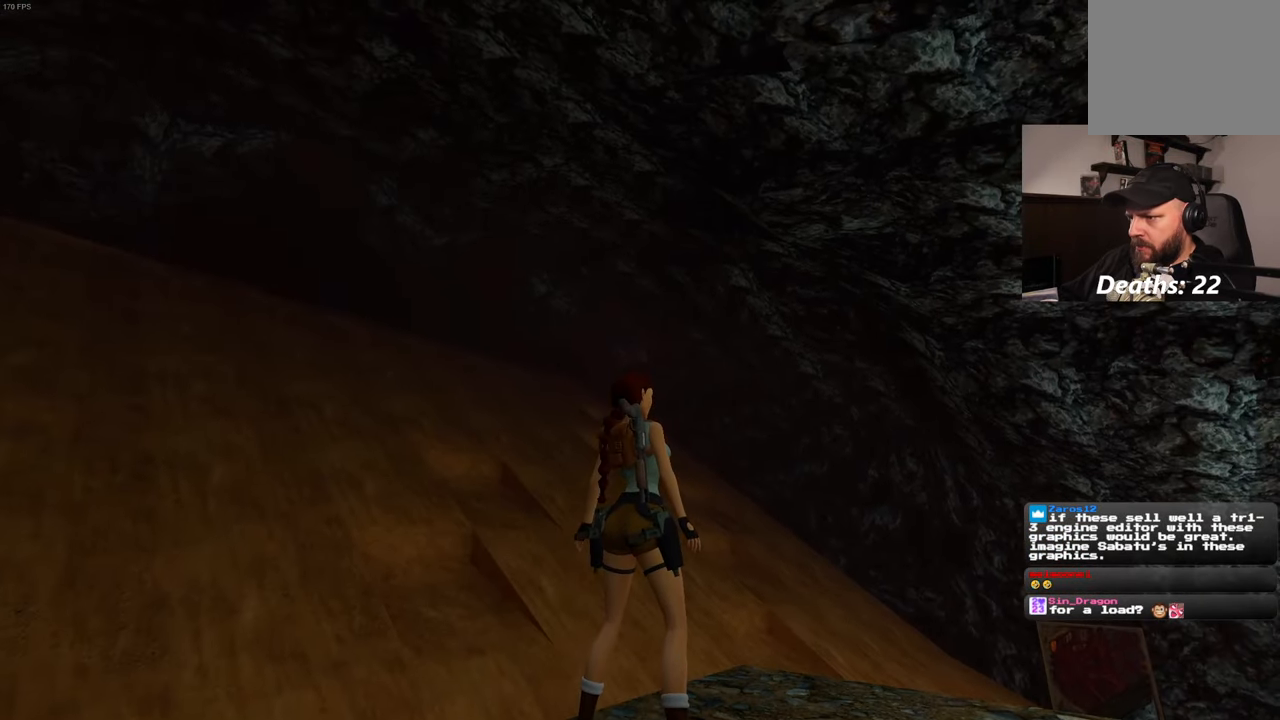
{"buttons": [], "left_stick": "center", "right_stick": "down", "events": [[333, "right_stick", "down-left"], [450, "right_stick", "down"]]}
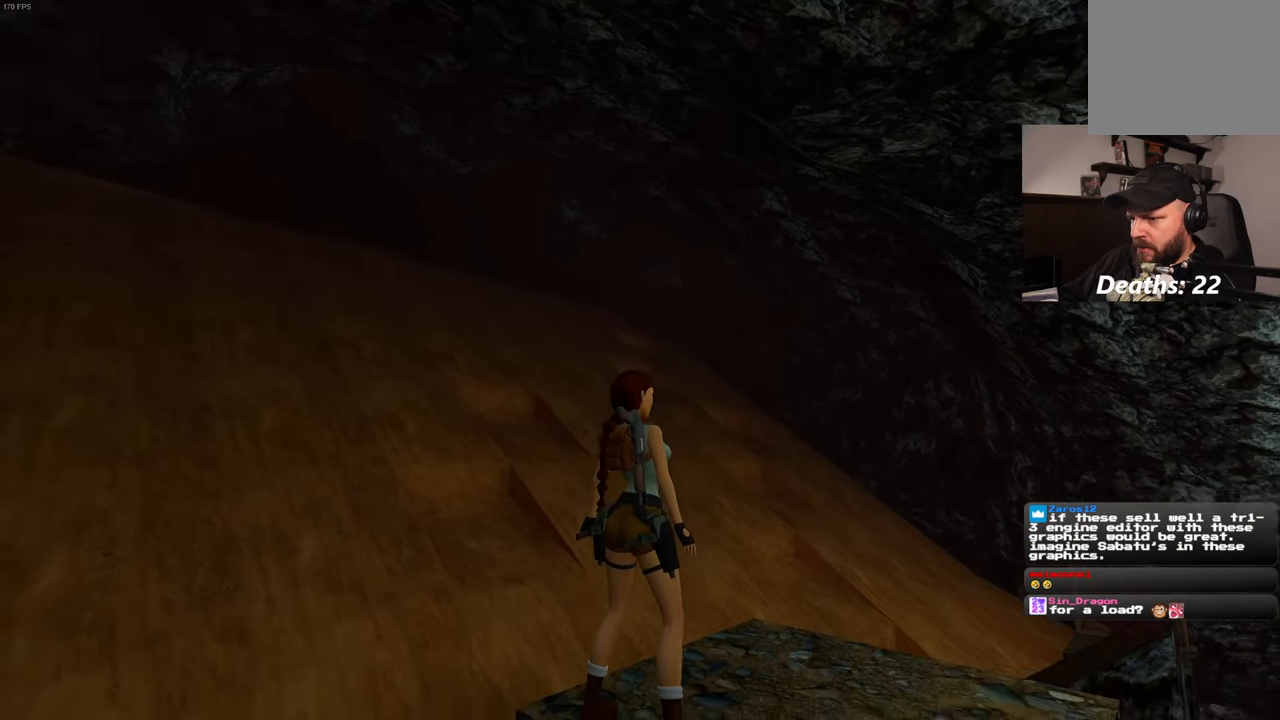
{"buttons": [], "left_stick": "center", "right_stick": "center", "events": [[167, "right_stick", "center"]]}
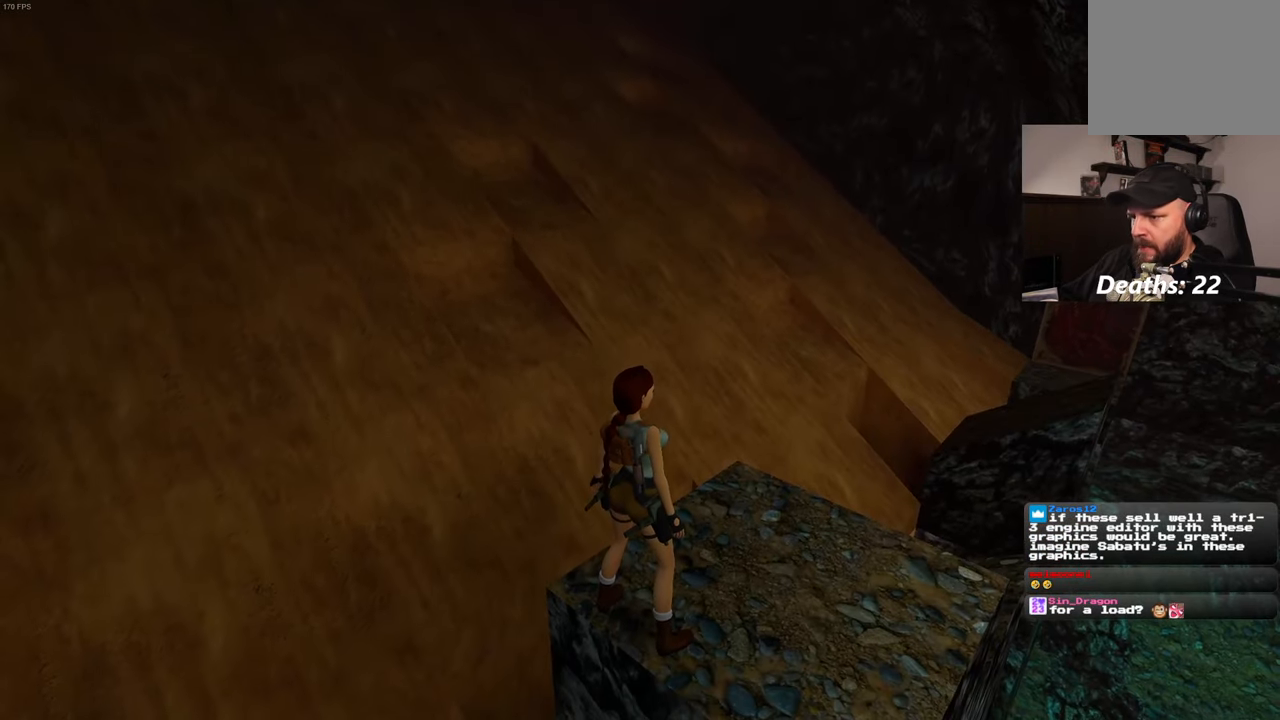
{"buttons": [], "left_stick": "center", "right_stick": "down-right", "events": [[200, "right_stick", "right"], [300, "right_stick", "down-right"]]}
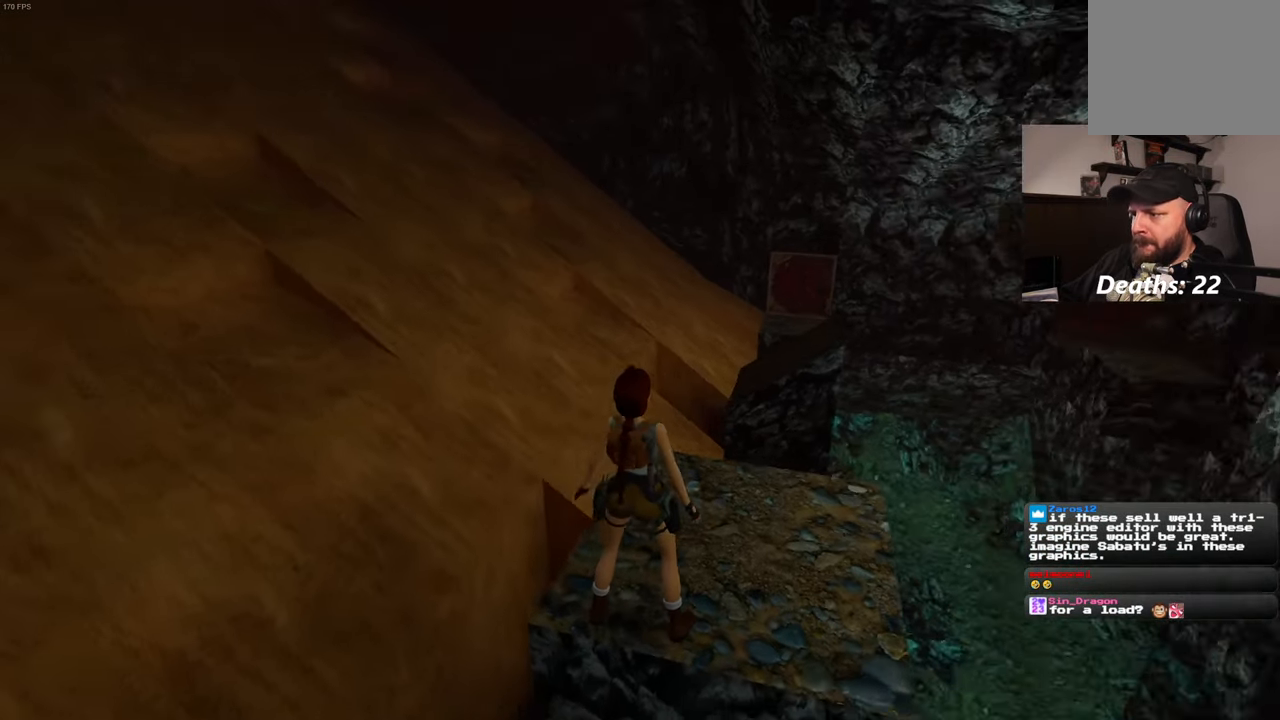
{"buttons": [], "left_stick": "center", "right_stick": "center", "events": [[217, "right_stick", "center"]]}
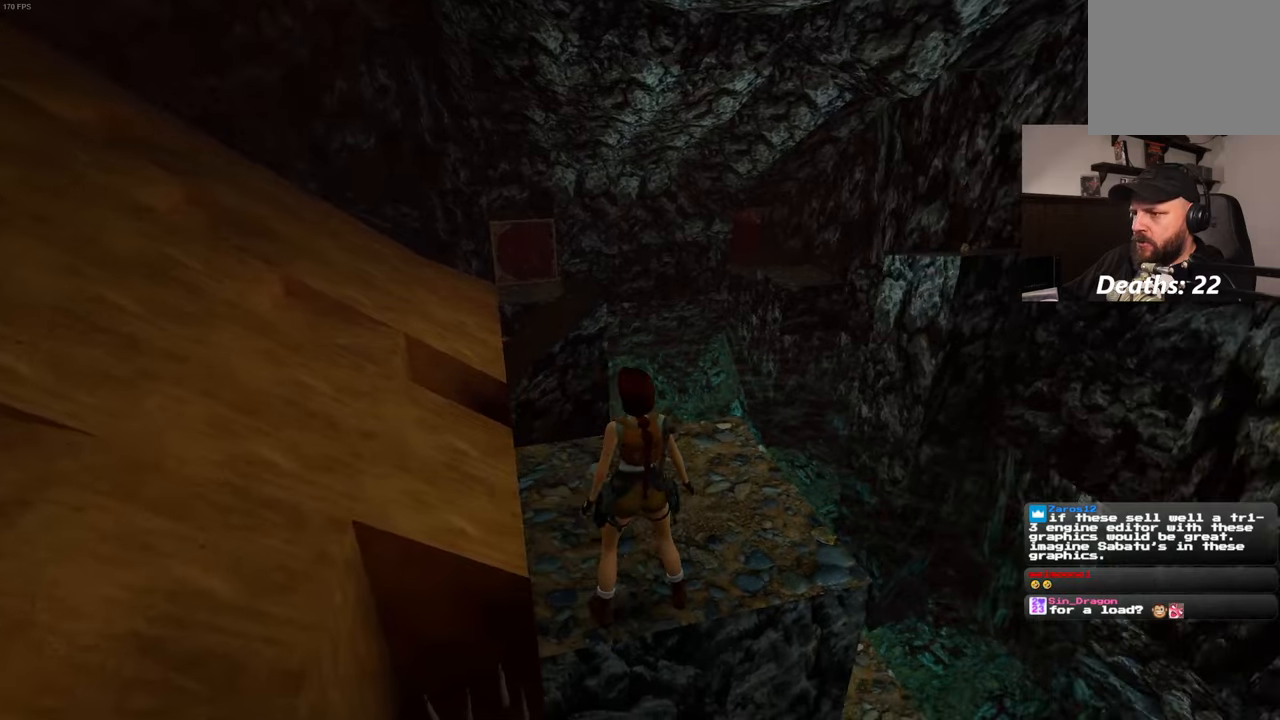
{"buttons": [], "left_stick": "center", "right_stick": "right", "events": [[467, "right_stick", "right"]]}
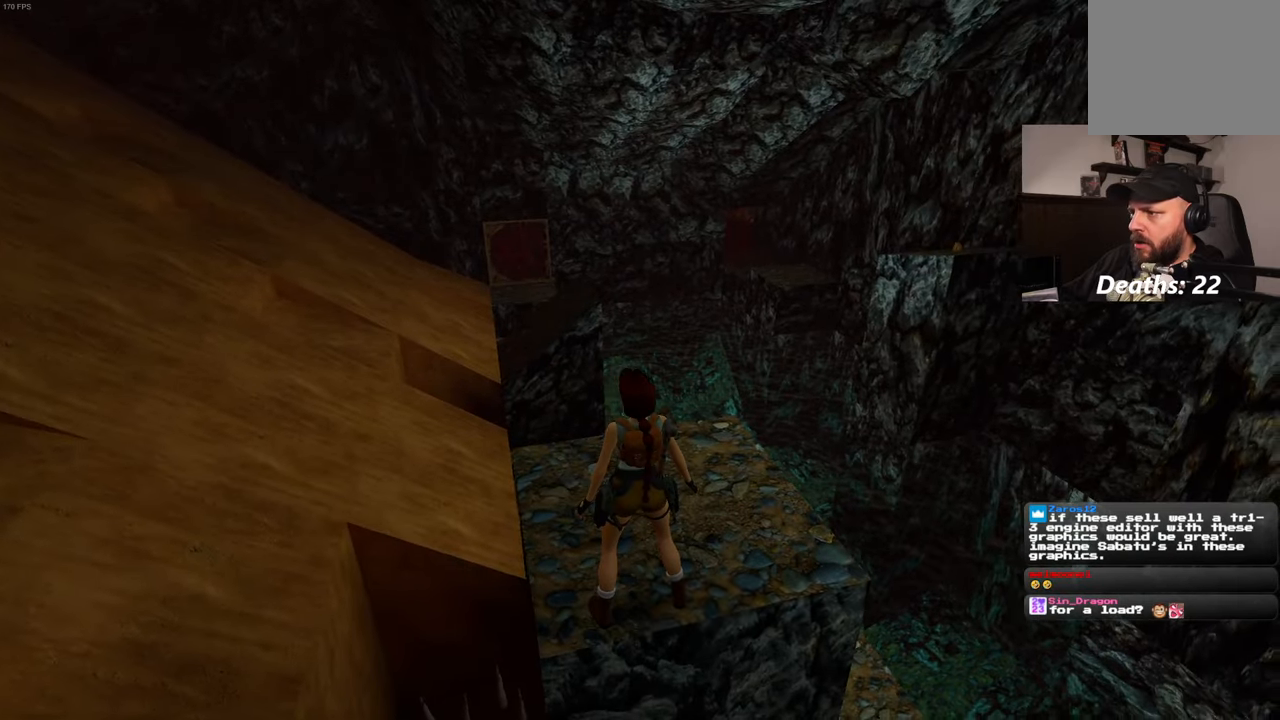
{"buttons": [], "left_stick": "center", "right_stick": "center", "events": [[467, "right_stick", "center"]]}
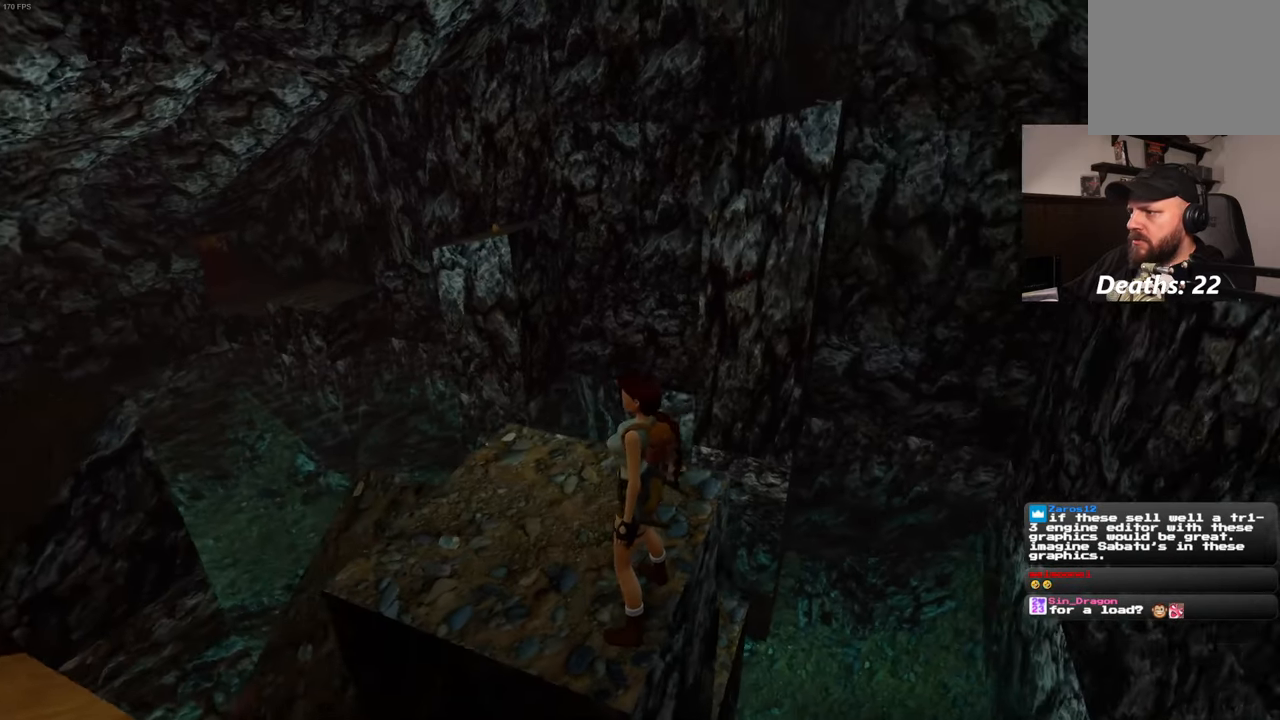
{"buttons": [], "left_stick": "center", "right_stick": "left", "events": [[384, "right_stick", "up-left"], [484, "right_stick", "left"]]}
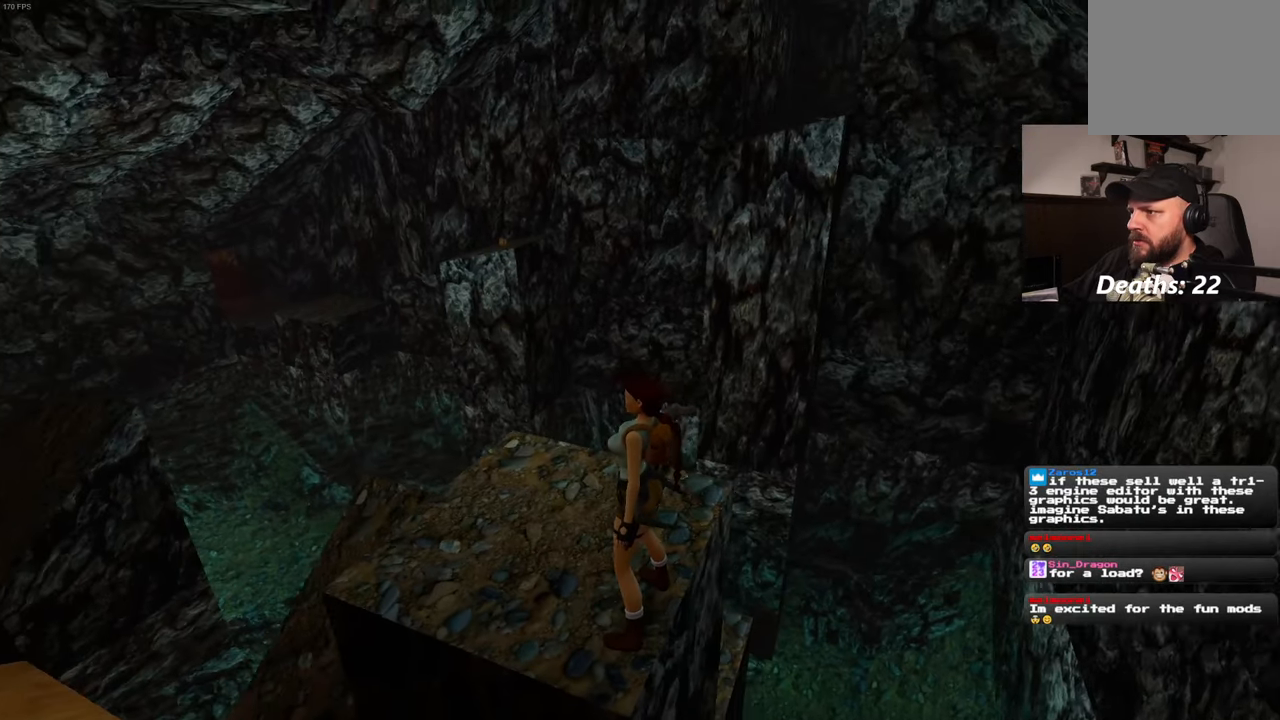
{"buttons": [], "left_stick": "center", "right_stick": "center", "events": [[267, "right_stick", "center"]]}
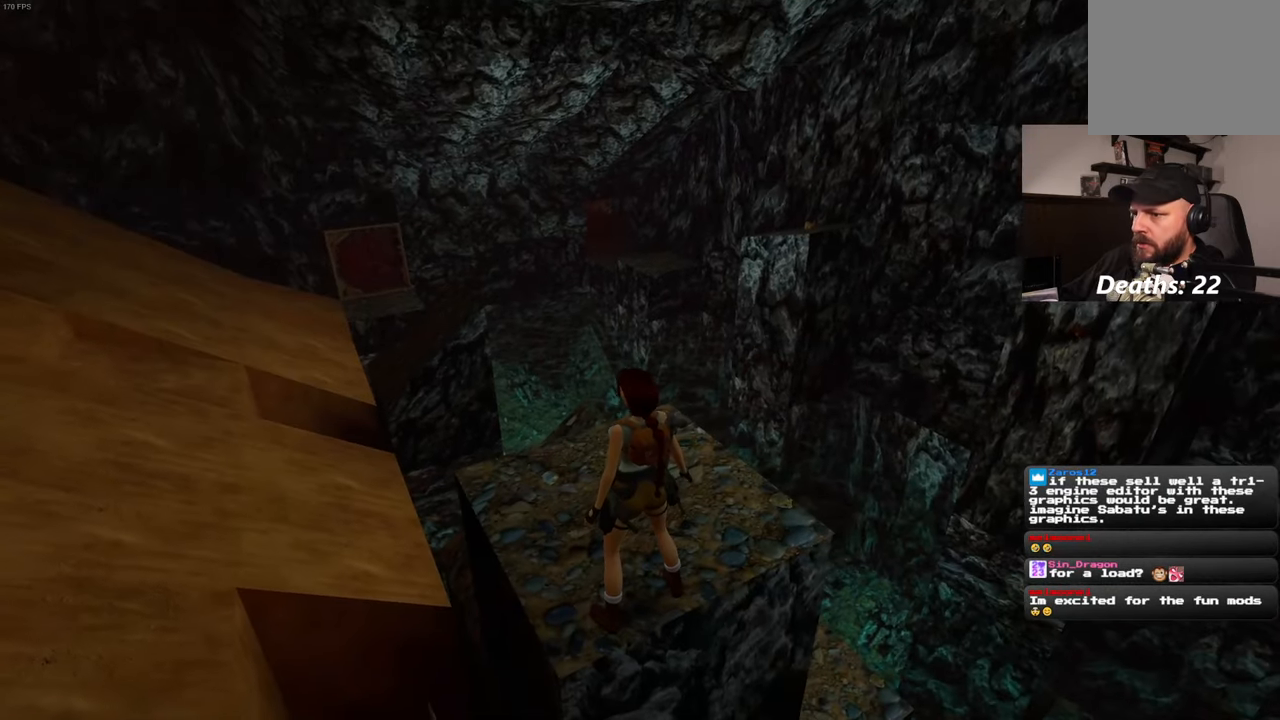
{"buttons": [], "left_stick": "center", "right_stick": "left", "events": [[267, "right_stick", "left"]]}
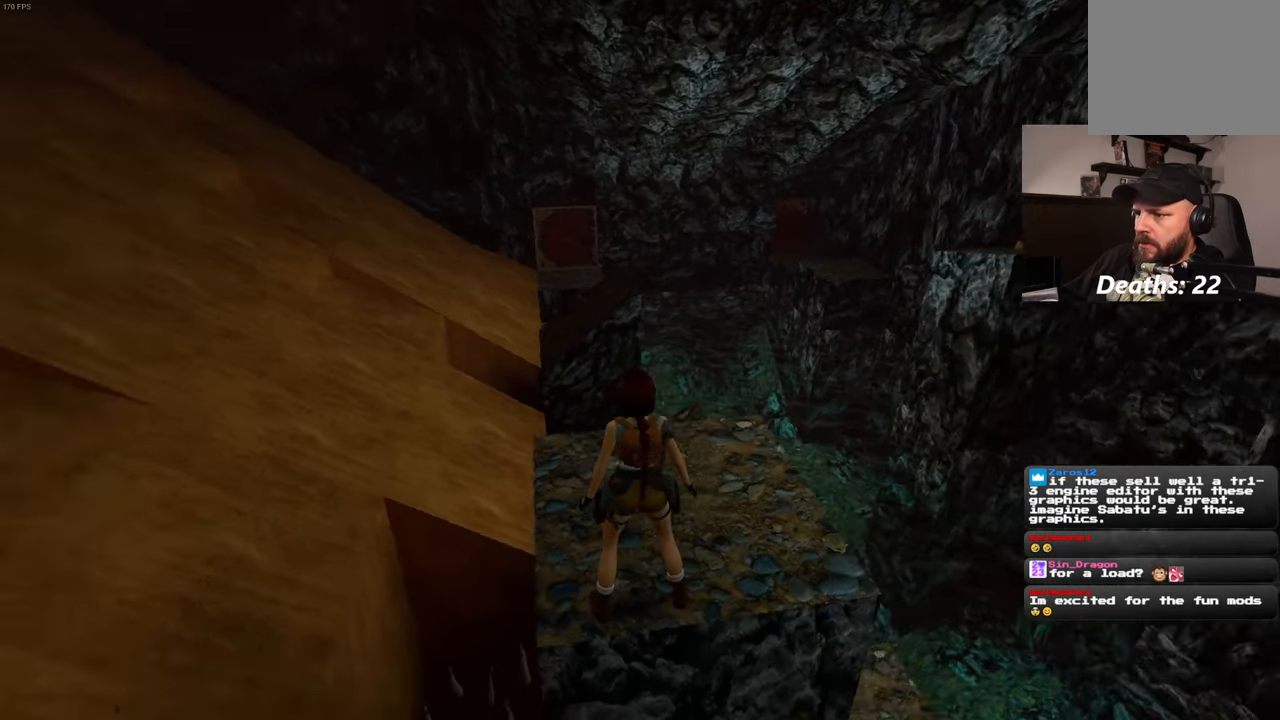
{"buttons": [], "left_stick": "center", "right_stick": "center", "events": [[67, "right_stick", "center"]]}
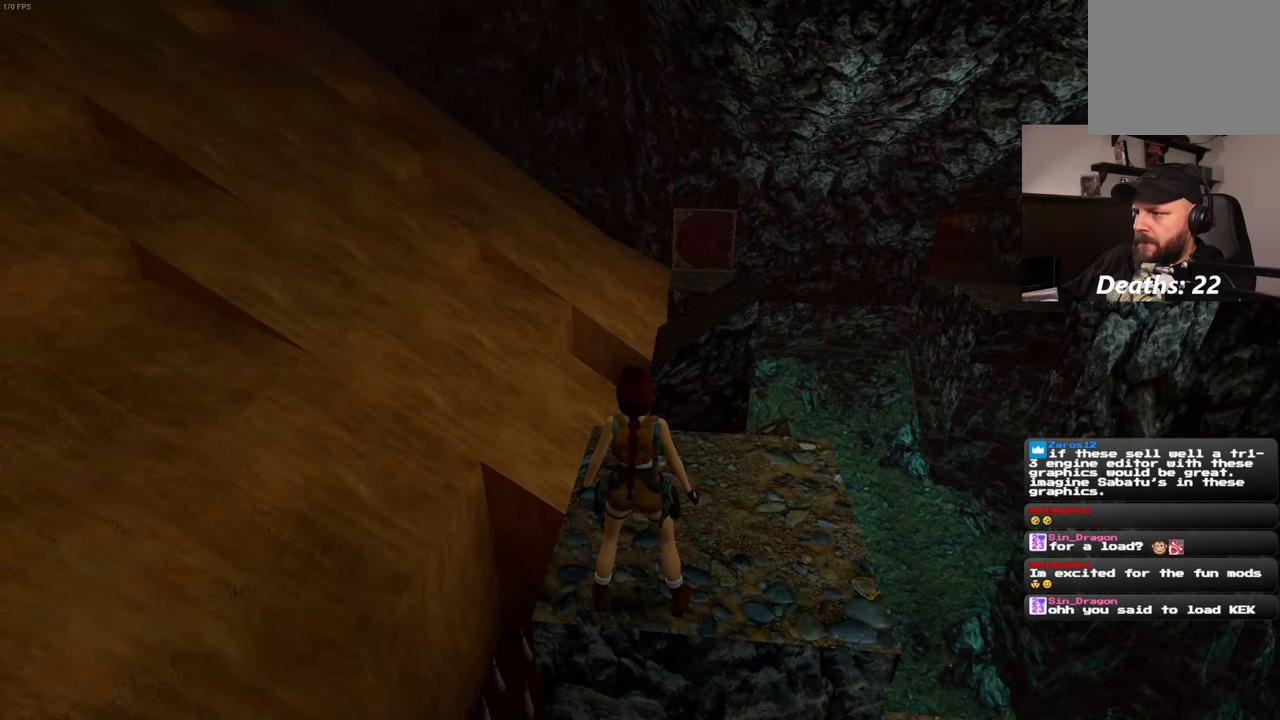
{"buttons": [], "left_stick": "center", "right_stick": "left", "events": [[350, "right_stick", "left"]]}
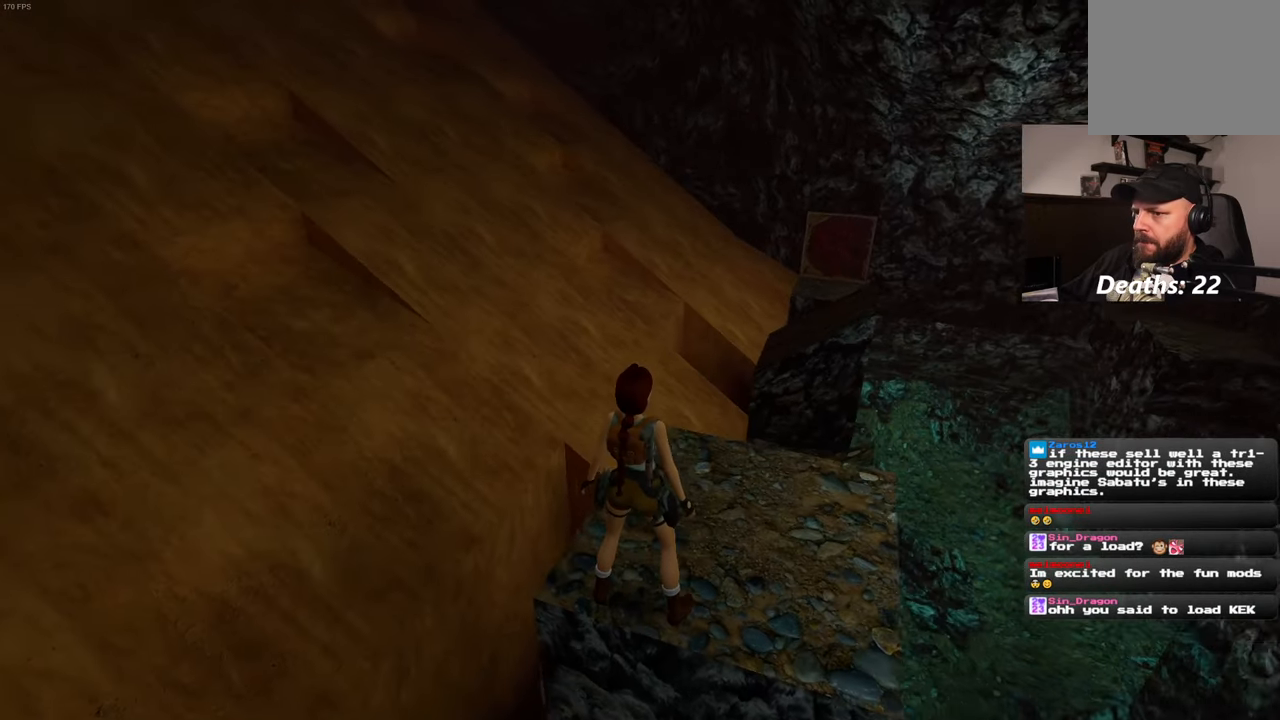
{"buttons": [], "left_stick": "center", "right_stick": "center", "events": [[250, "right_stick", "center"]]}
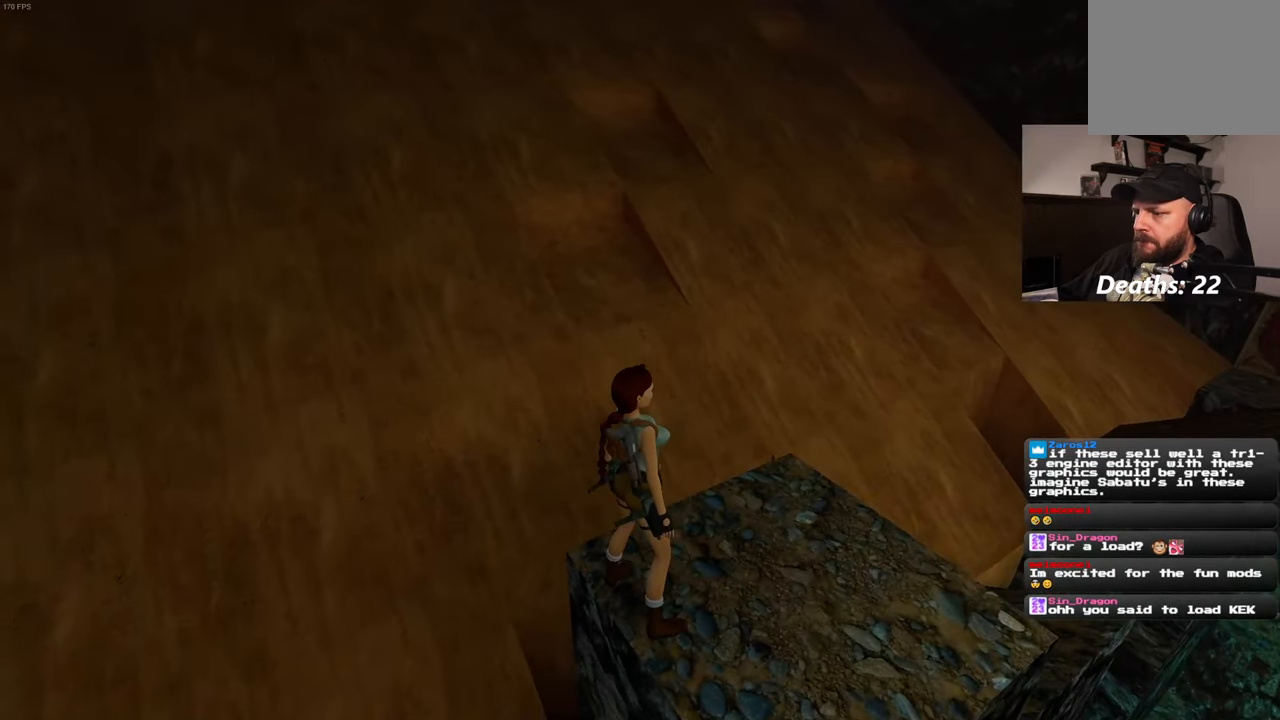
{"buttons": [], "left_stick": "center", "right_stick": "center", "events": [[167, "right_stick", "right"], [484, "right_stick", "center"]]}
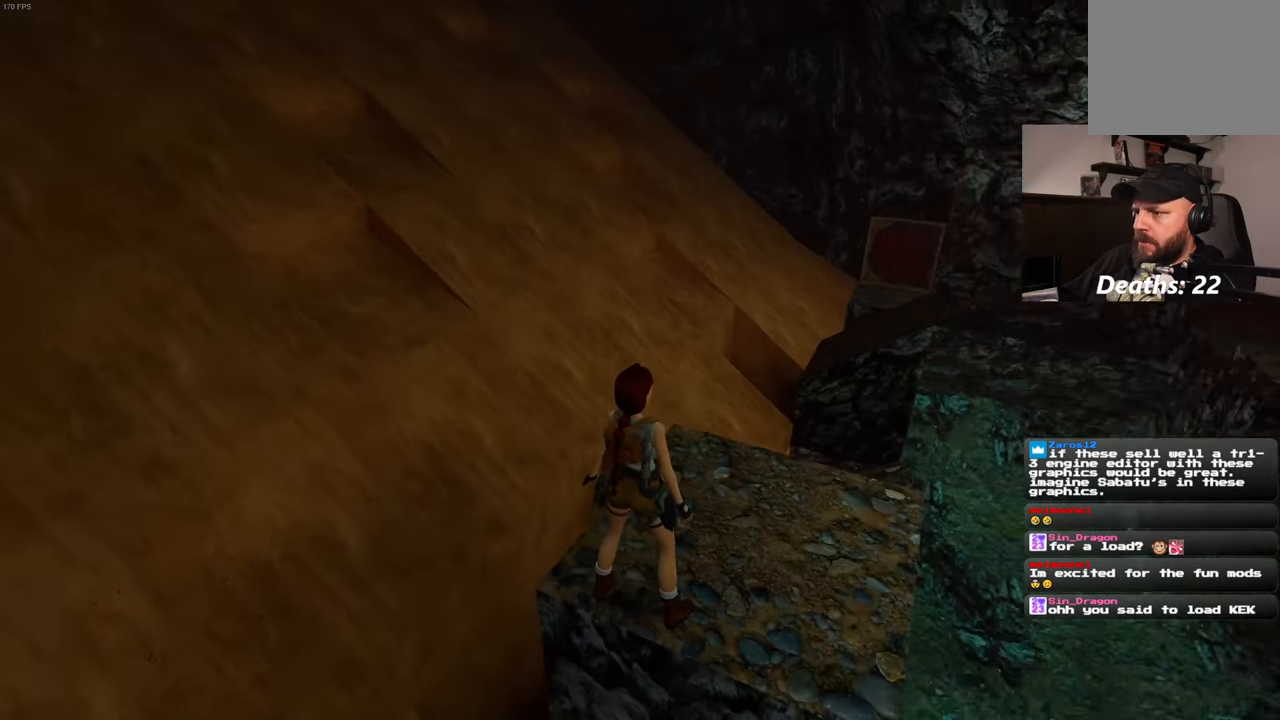
{"buttons": [], "left_stick": "center", "right_stick": "center", "events": []}
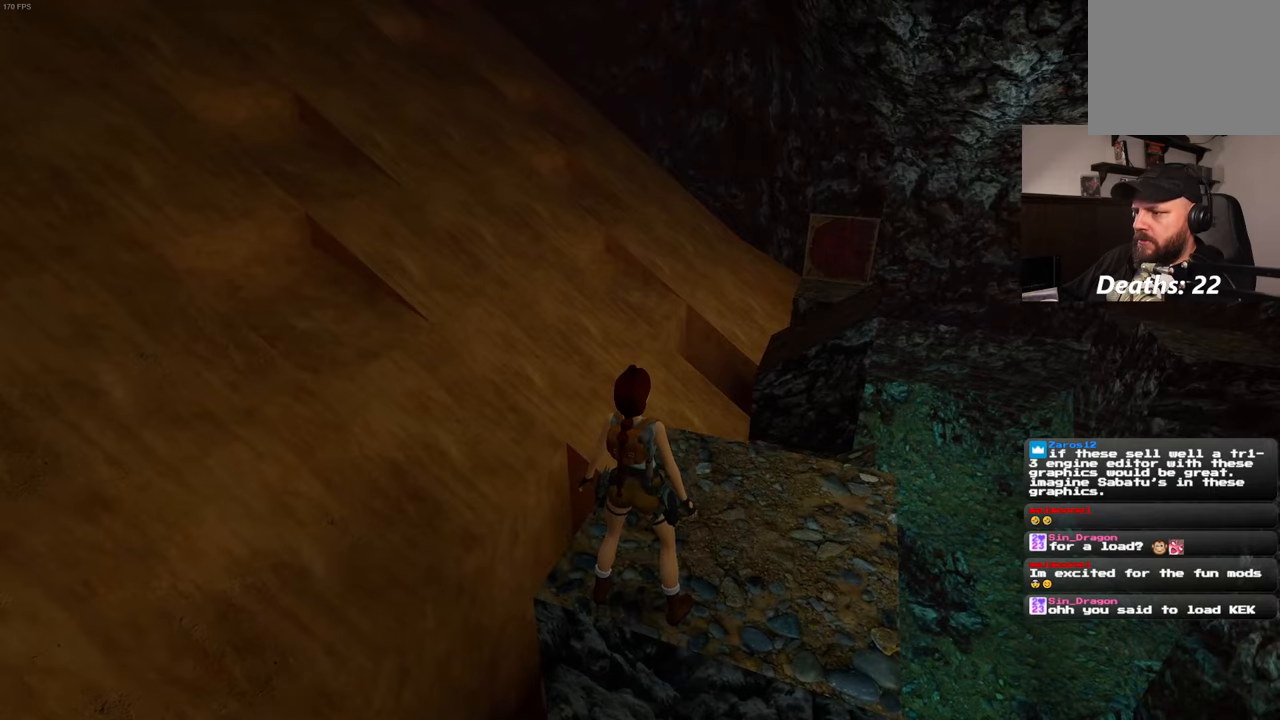
{"buttons": [], "left_stick": "right", "right_stick": "center", "events": [[166, "left_stick", "right"]]}
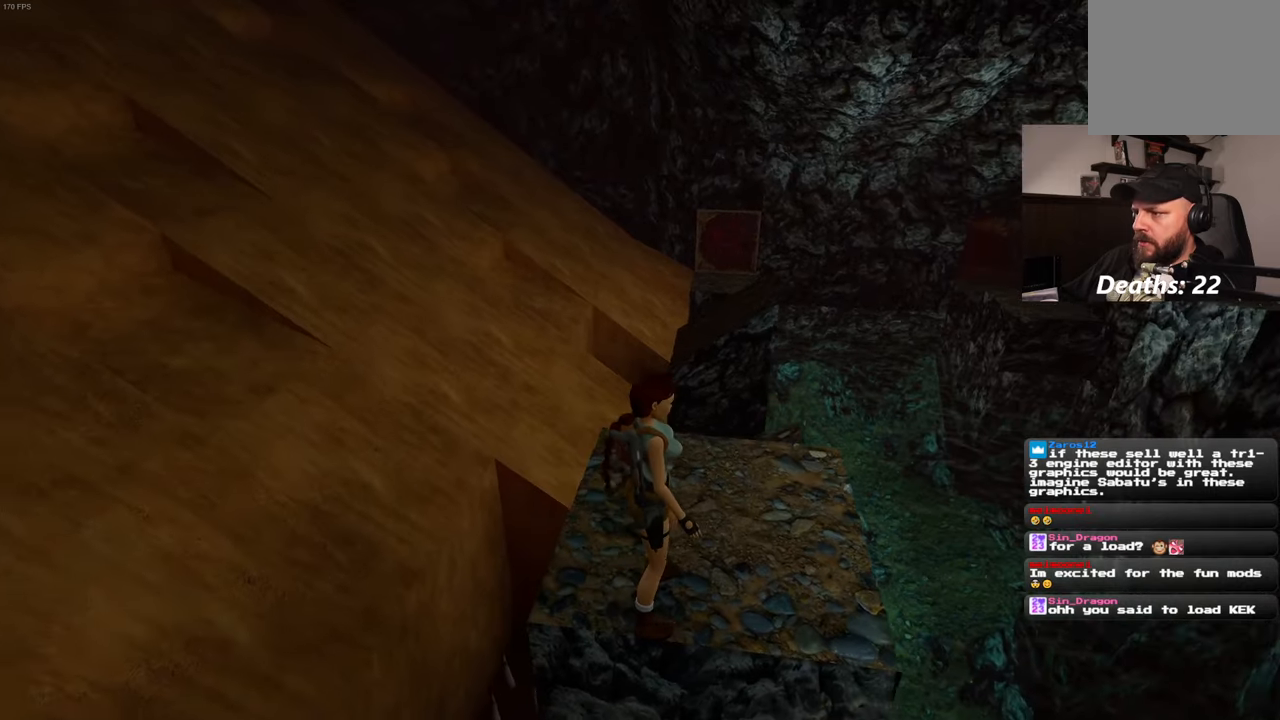
{"buttons": [], "left_stick": "down-right", "right_stick": "left", "events": [[116, "right_stick", "left"], [483, "left_stick", "down-right"]]}